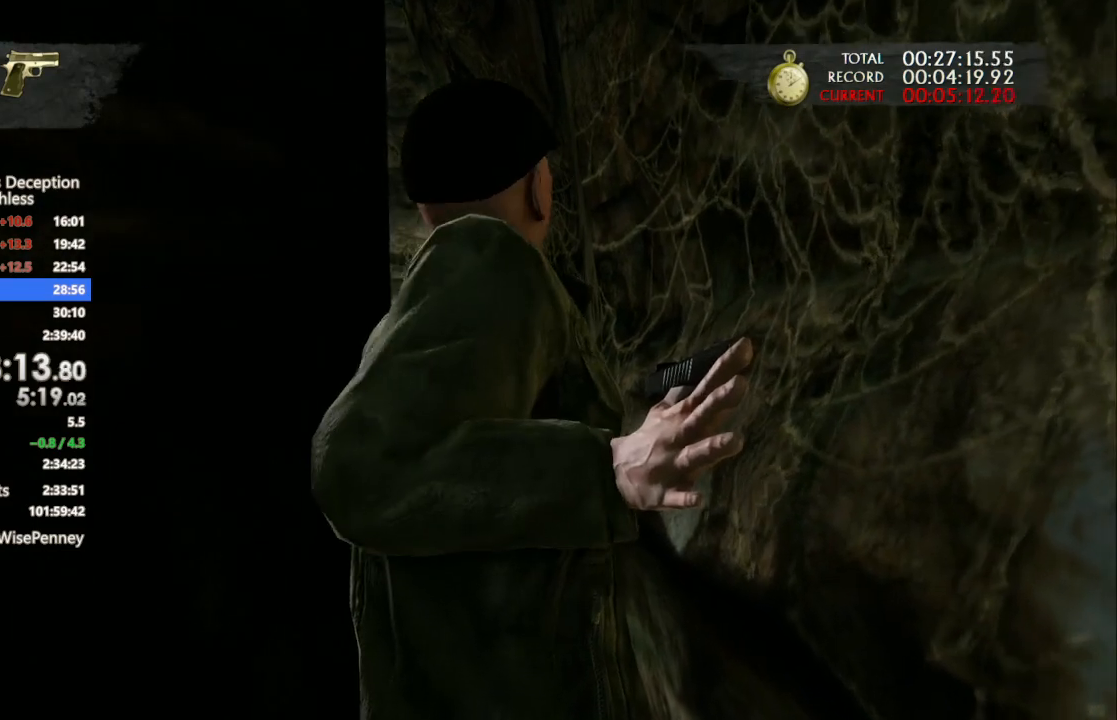
Gameplay with a controller (PlayStation layout); each line is a JSON object with the inputs held at the frame after it (dt_ms = milliseconds from this image to that frame). "events" lists button and stick changes between this image and that frame as [ms after this image, input, new state], when the widget could be followed in between. Not read: TRIANGLE.
{"dt_ms": 500, "buttons": [], "left_stick": "up", "right_stick": "center", "events": []}
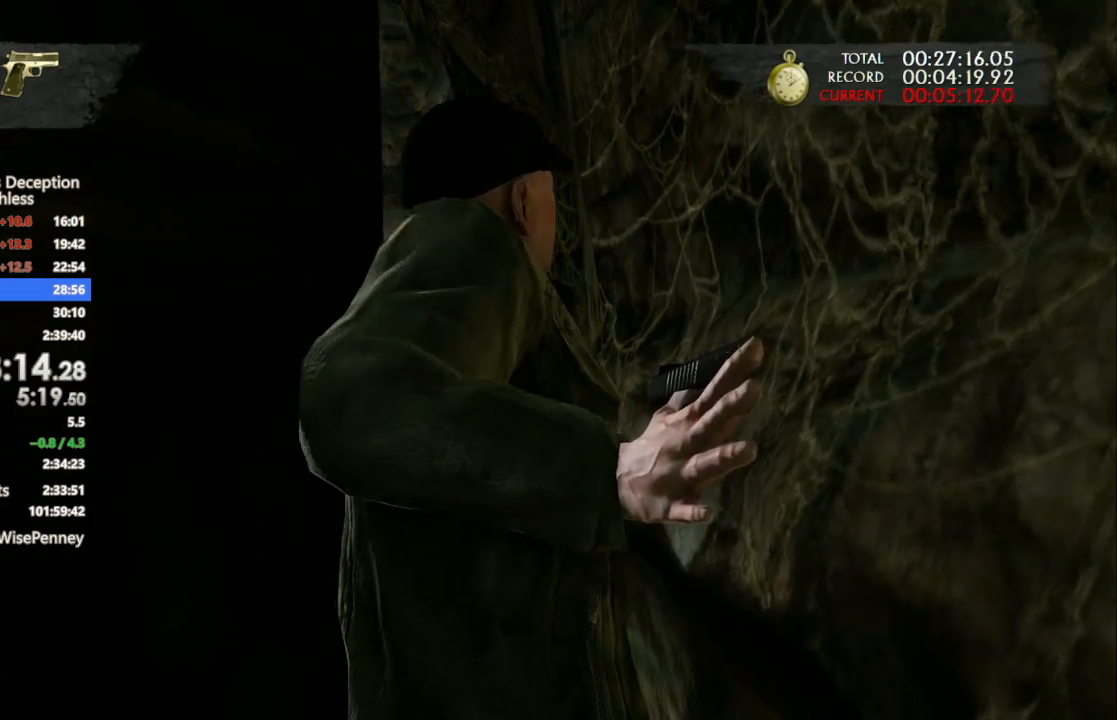
{"dt_ms": 500, "buttons": [], "left_stick": "up", "right_stick": "center", "events": []}
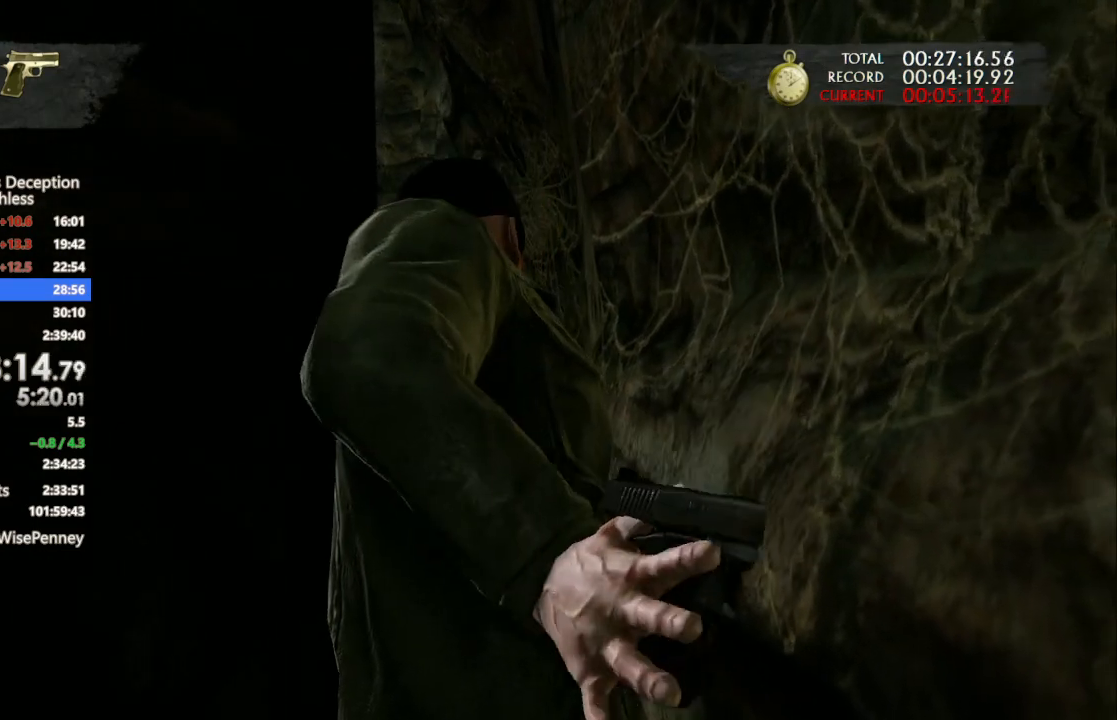
{"dt_ms": 500, "buttons": [], "left_stick": "up", "right_stick": "center", "events": []}
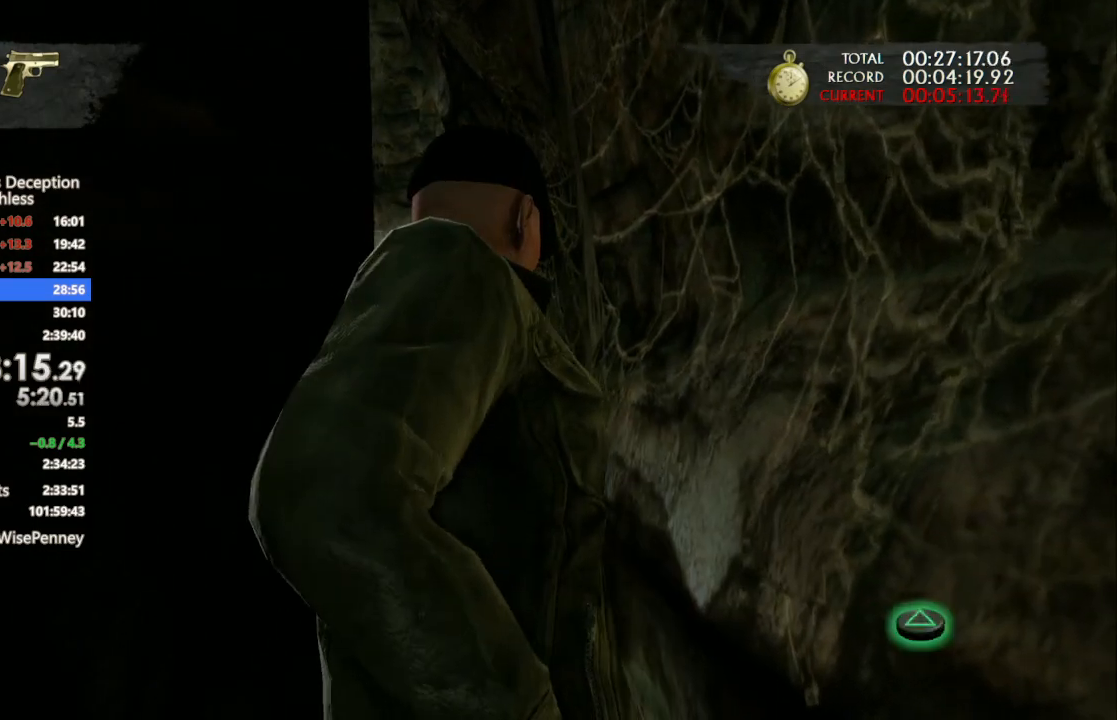
{"dt_ms": 500, "buttons": [], "left_stick": "up", "right_stick": "center", "events": []}
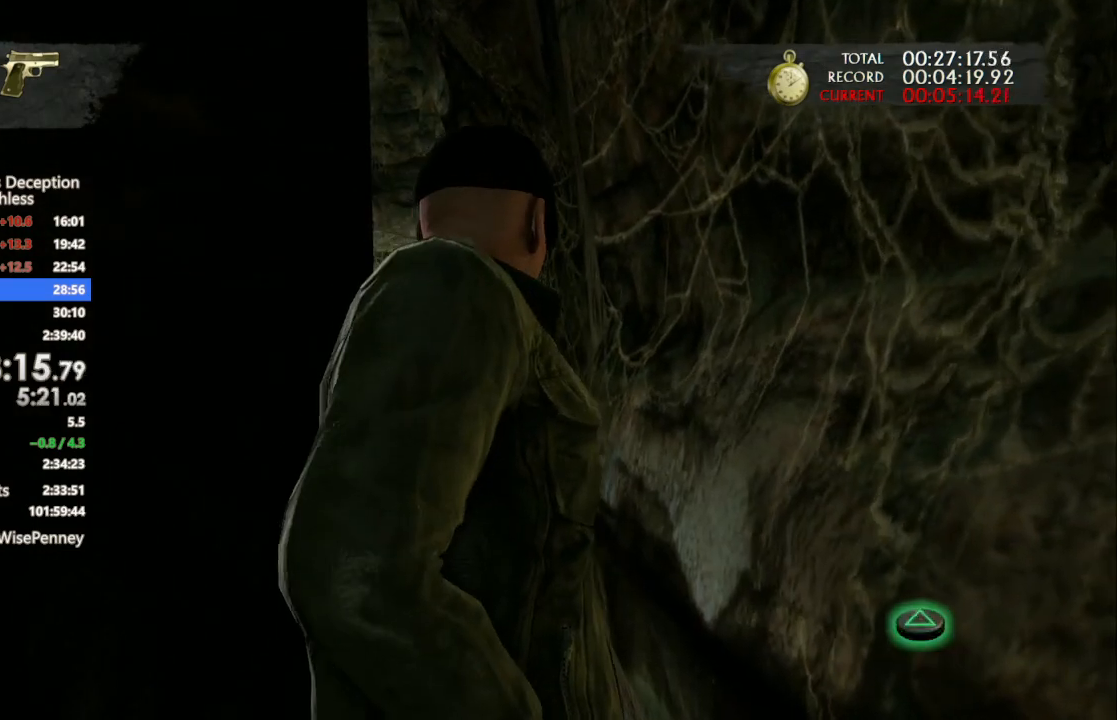
{"dt_ms": 500, "buttons": [], "left_stick": "up", "right_stick": "center", "events": []}
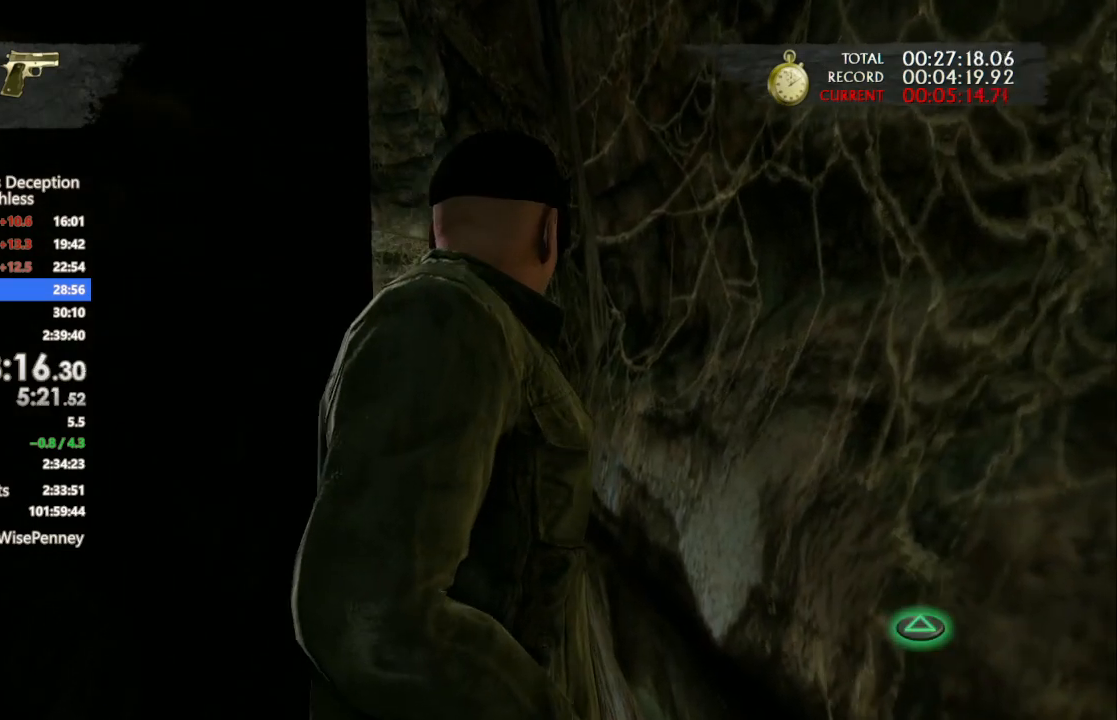
{"dt_ms": 500, "buttons": [], "left_stick": "up", "right_stick": "center", "events": []}
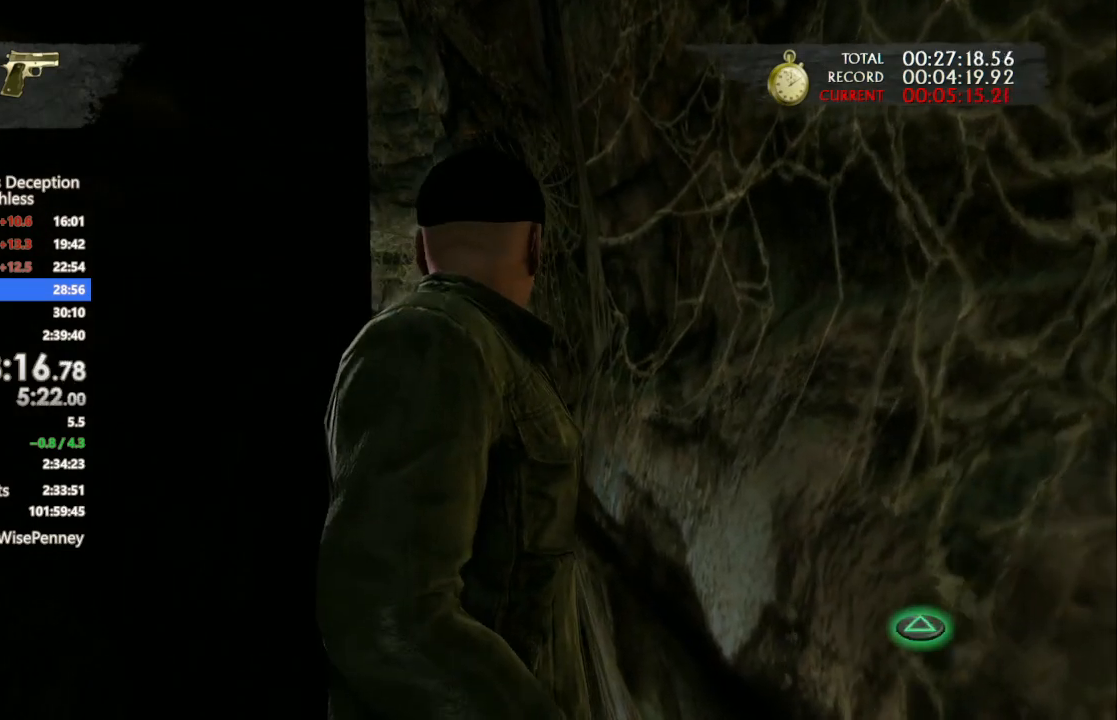
{"dt_ms": 500, "buttons": [], "left_stick": "up", "right_stick": "center", "events": []}
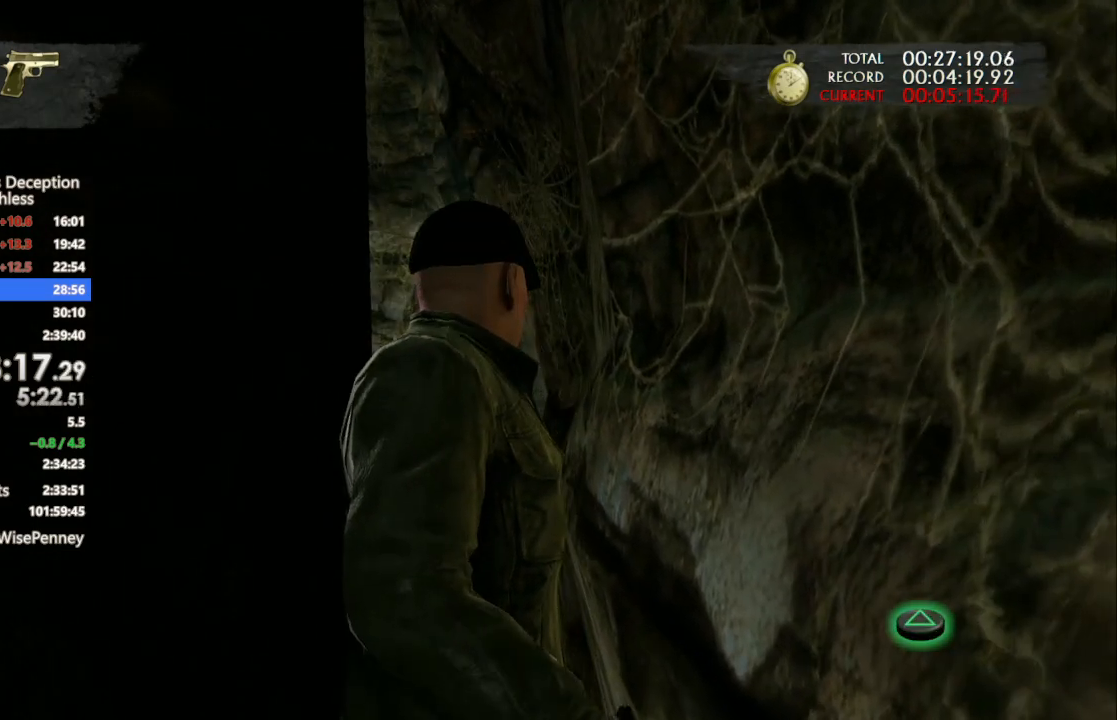
{"dt_ms": 500, "buttons": [], "left_stick": "up", "right_stick": "center", "events": []}
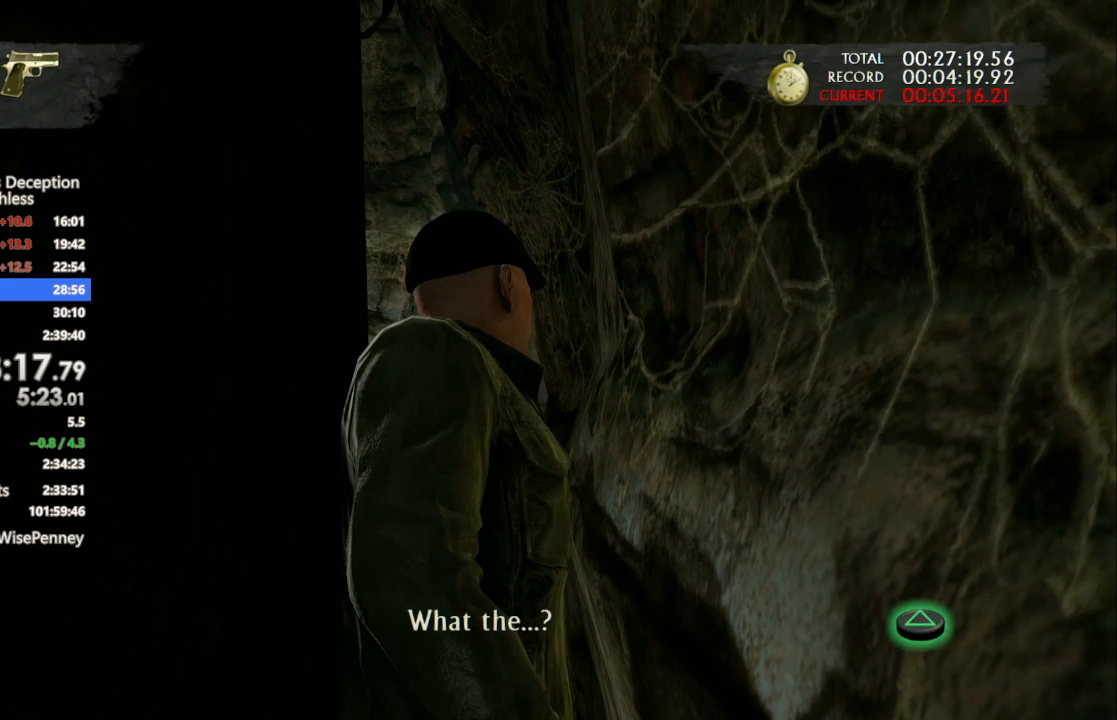
{"dt_ms": 500, "buttons": [], "left_stick": "up", "right_stick": "center", "events": []}
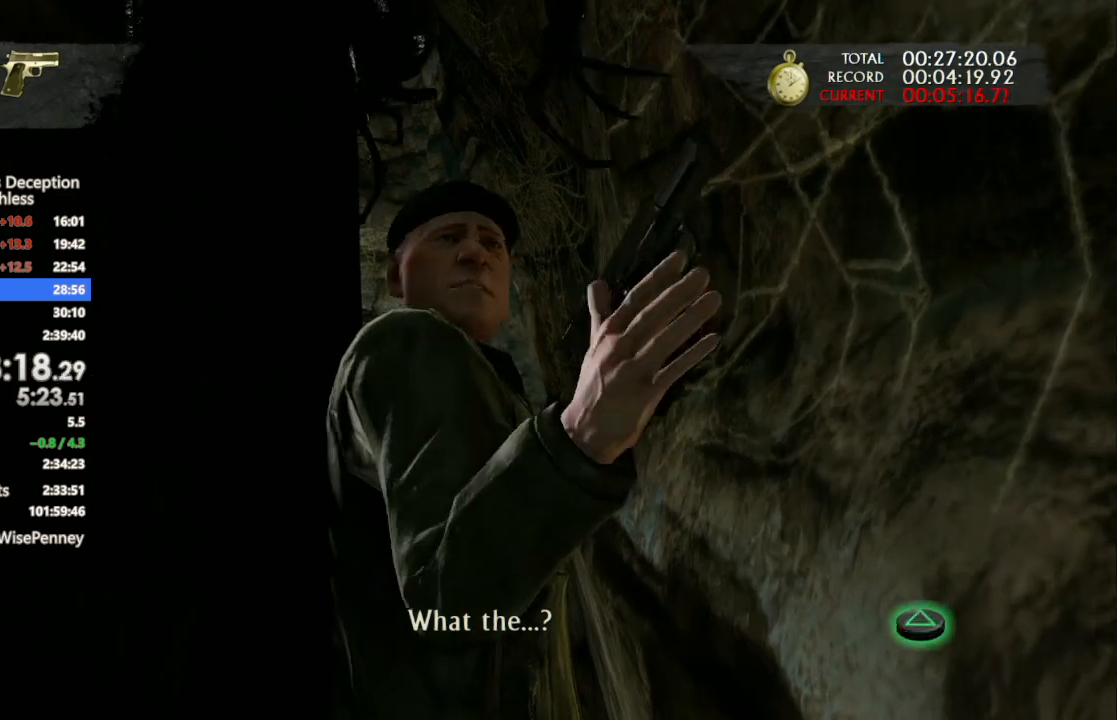
{"dt_ms": 500, "buttons": [], "left_stick": "up", "right_stick": "center", "events": []}
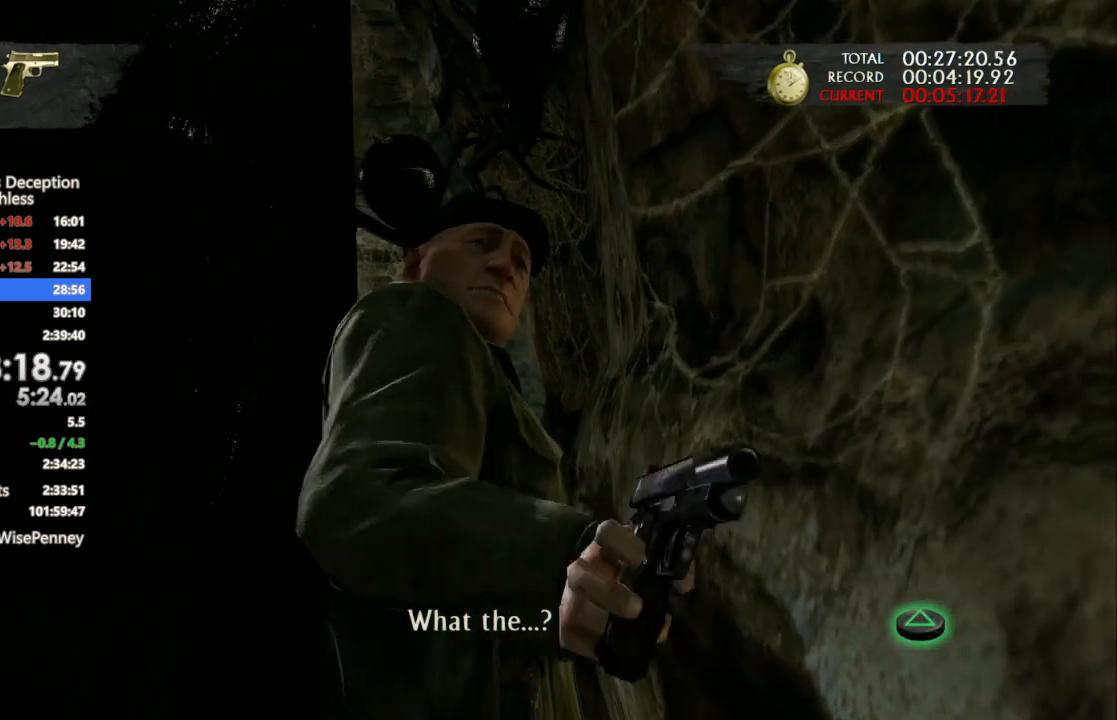
{"dt_ms": 500, "buttons": [], "left_stick": "up", "right_stick": "center", "events": []}
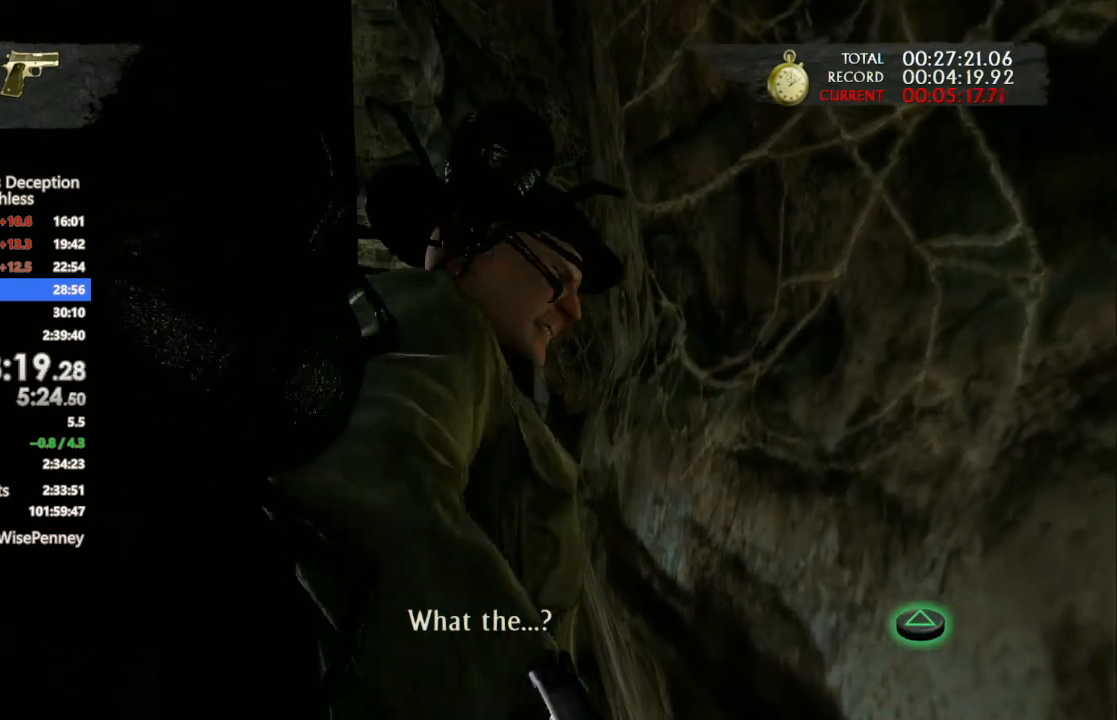
{"dt_ms": 500, "buttons": [], "left_stick": "up", "right_stick": "center", "events": []}
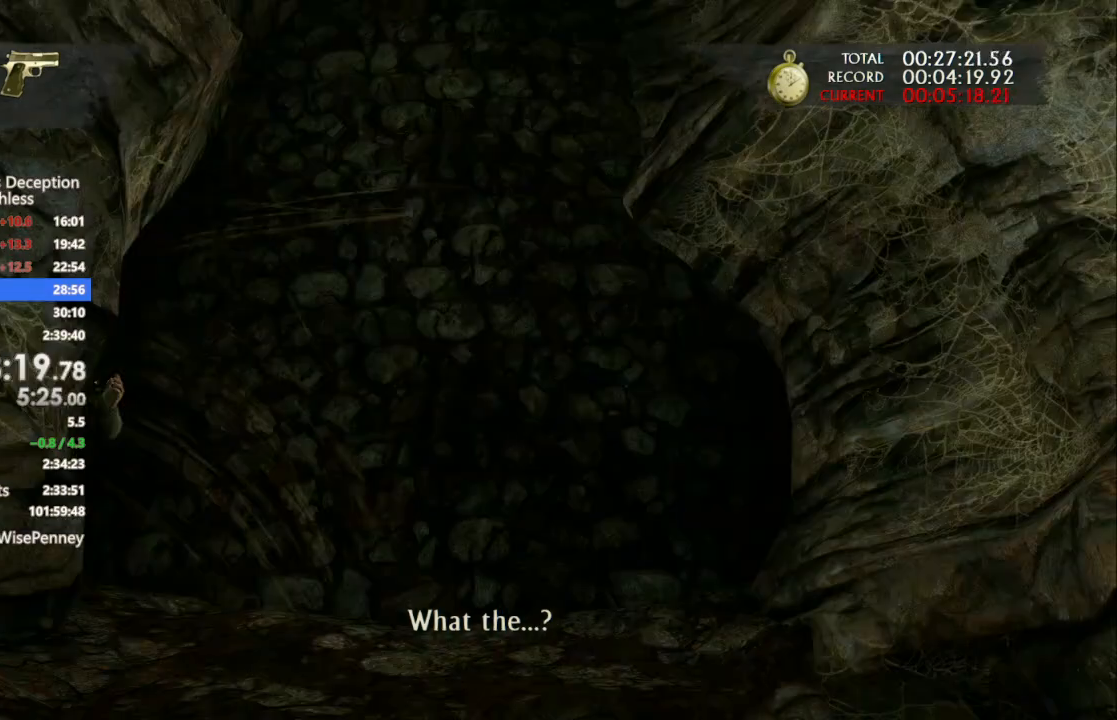
{"dt_ms": 500, "buttons": [], "left_stick": "up", "right_stick": "center", "events": []}
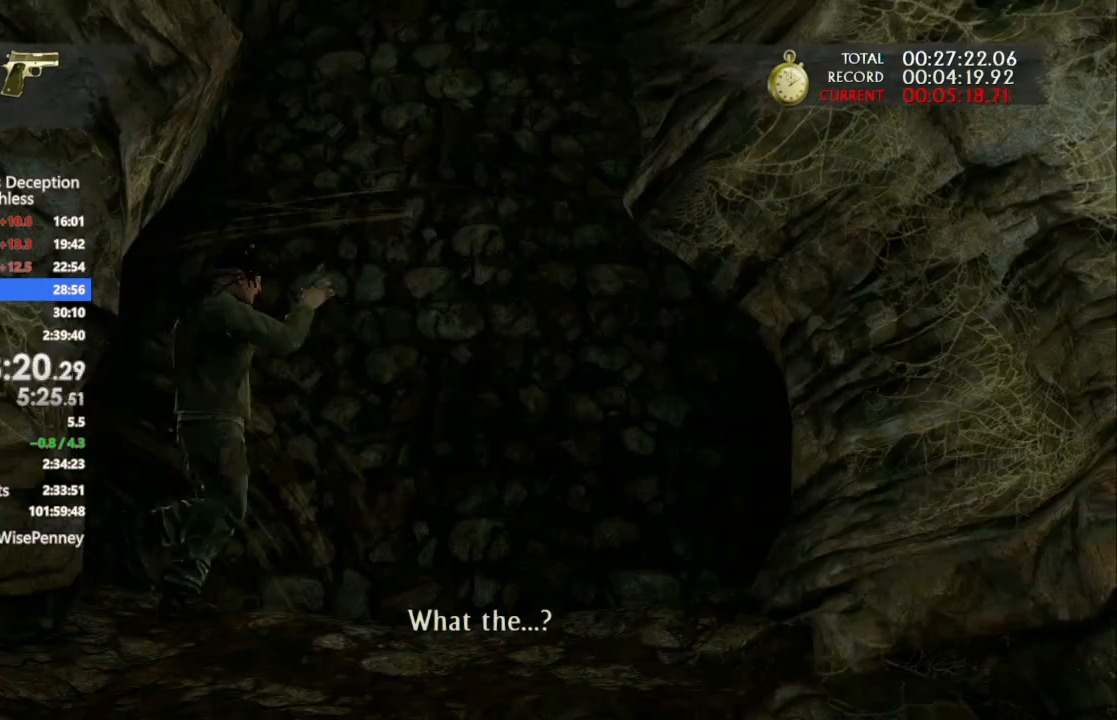
{"dt_ms": 500, "buttons": [], "left_stick": "up", "right_stick": "center", "events": []}
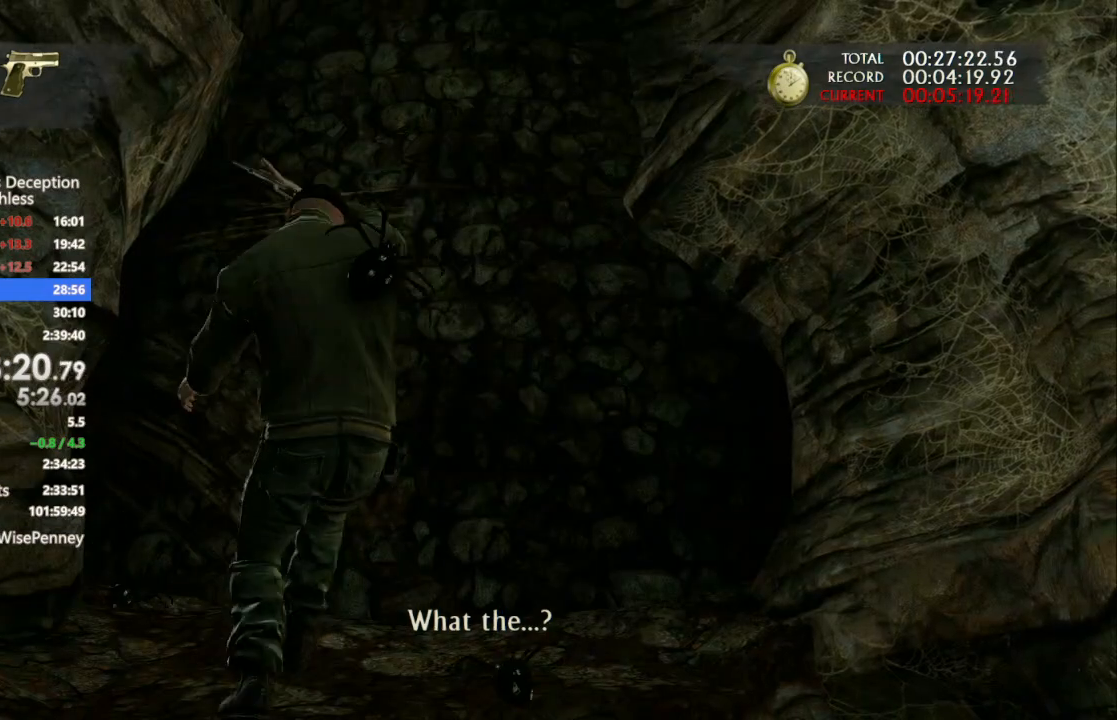
{"dt_ms": 500, "buttons": [], "left_stick": "up-left", "right_stick": "center", "events": [[267, "left_stick", "up-left"]]}
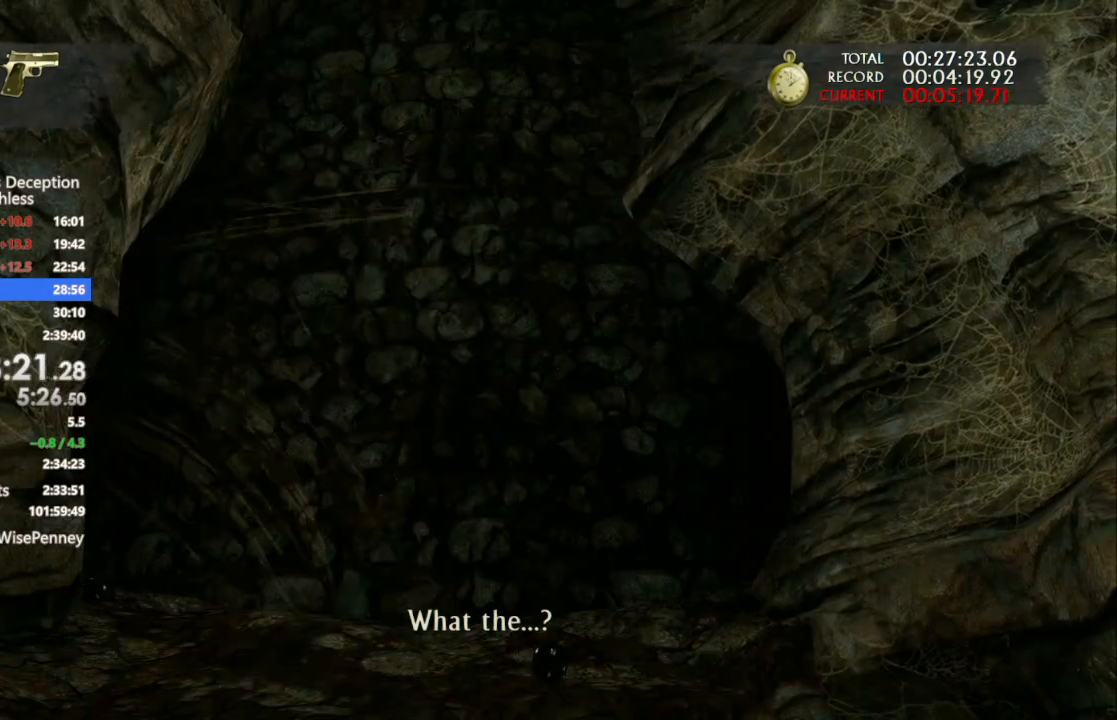
{"dt_ms": 500, "buttons": [], "left_stick": "up-left", "right_stick": "center", "events": []}
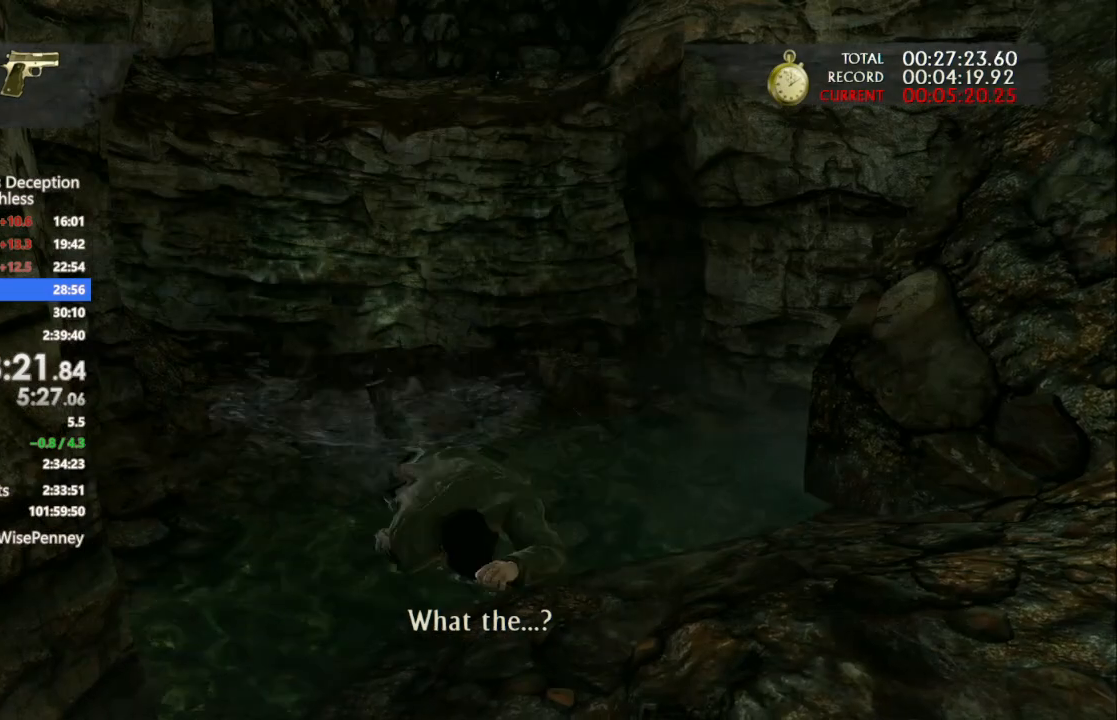
{"dt_ms": 500, "buttons": [], "left_stick": "center", "right_stick": "center", "events": [[333, "left_stick", "center"]]}
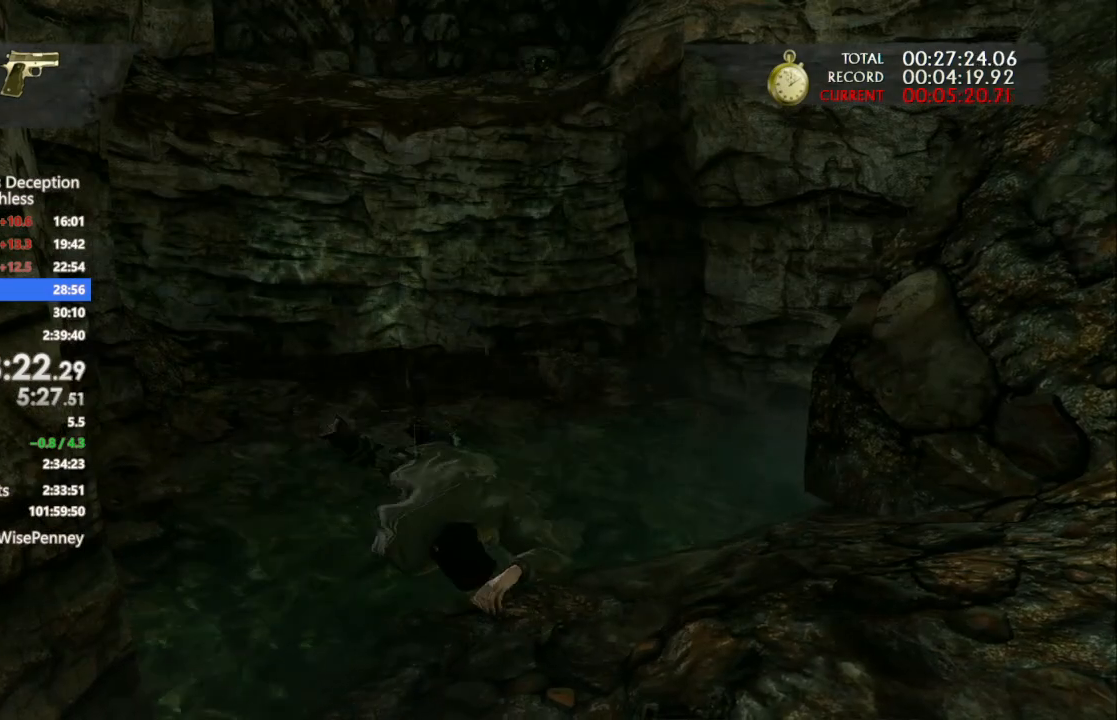
{"dt_ms": 500, "buttons": [], "left_stick": "up-left", "right_stick": "center", "events": [[67, "left_stick", "up-left"]]}
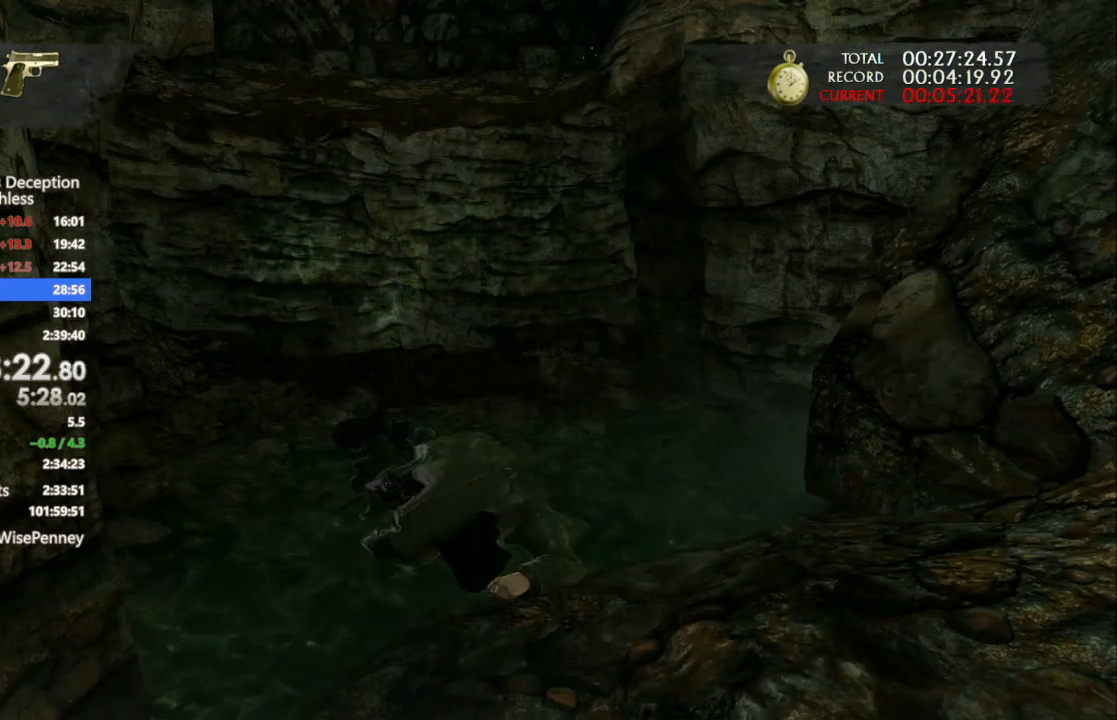
{"dt_ms": 500, "buttons": [], "left_stick": "up-left", "right_stick": "center", "events": []}
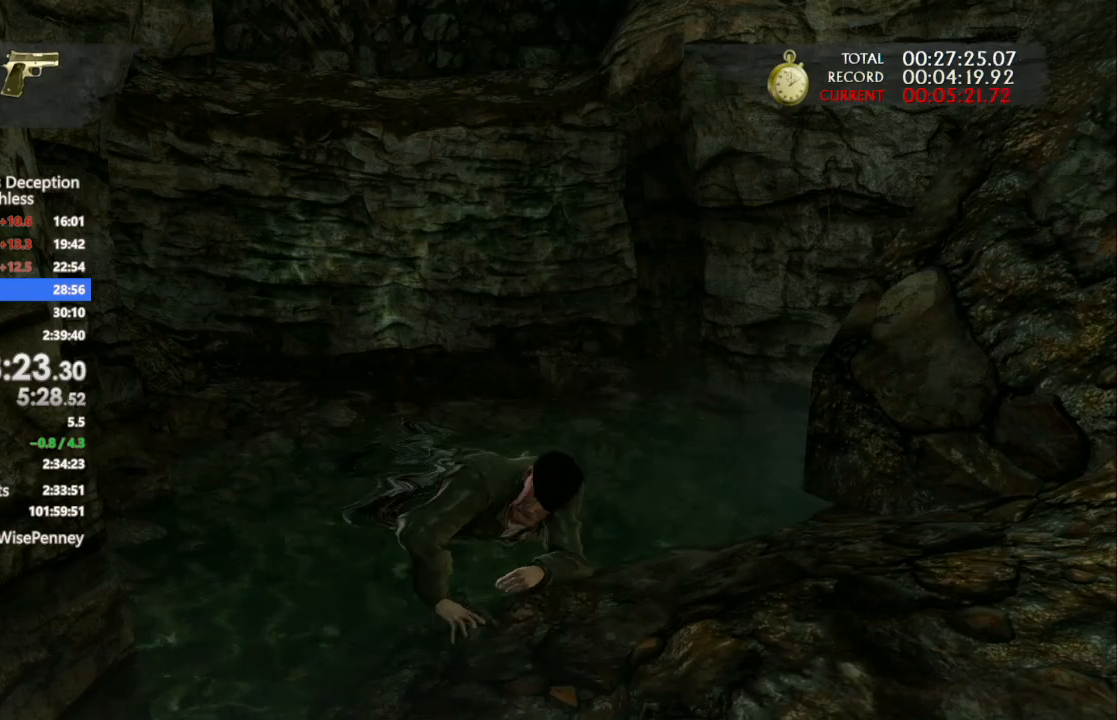
{"dt_ms": 500, "buttons": [], "left_stick": "up-left", "right_stick": "center", "events": []}
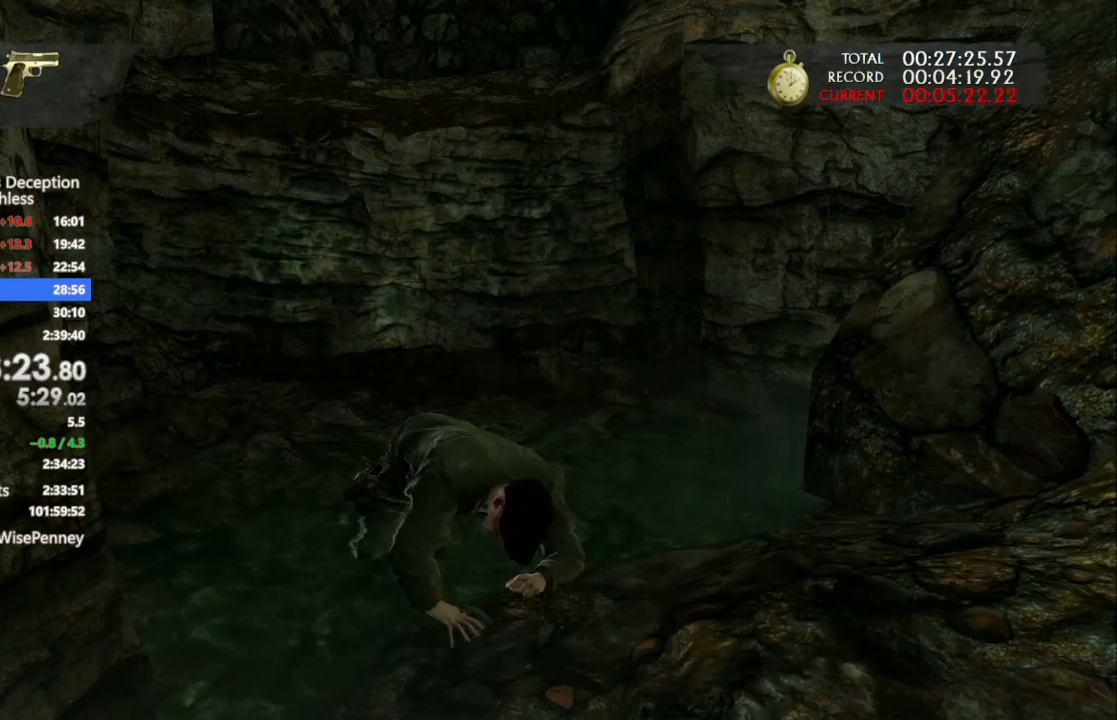
{"dt_ms": 500, "buttons": [], "left_stick": "up-left", "right_stick": "center", "events": []}
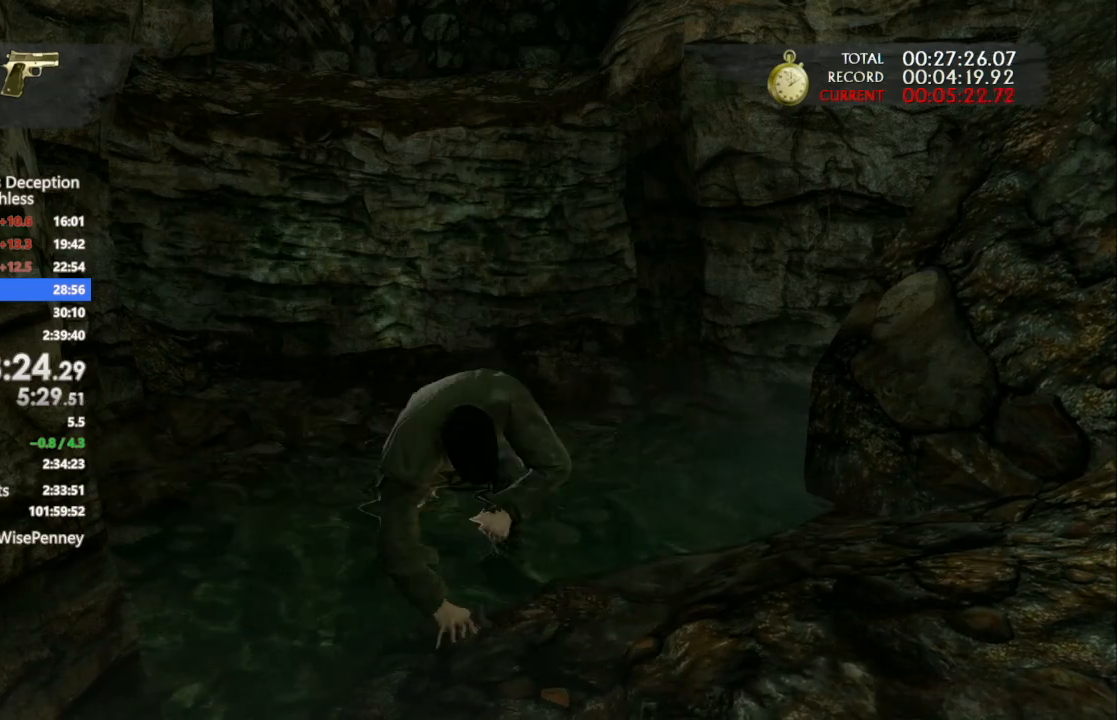
{"dt_ms": 500, "buttons": [], "left_stick": "up-left", "right_stick": "center", "events": []}
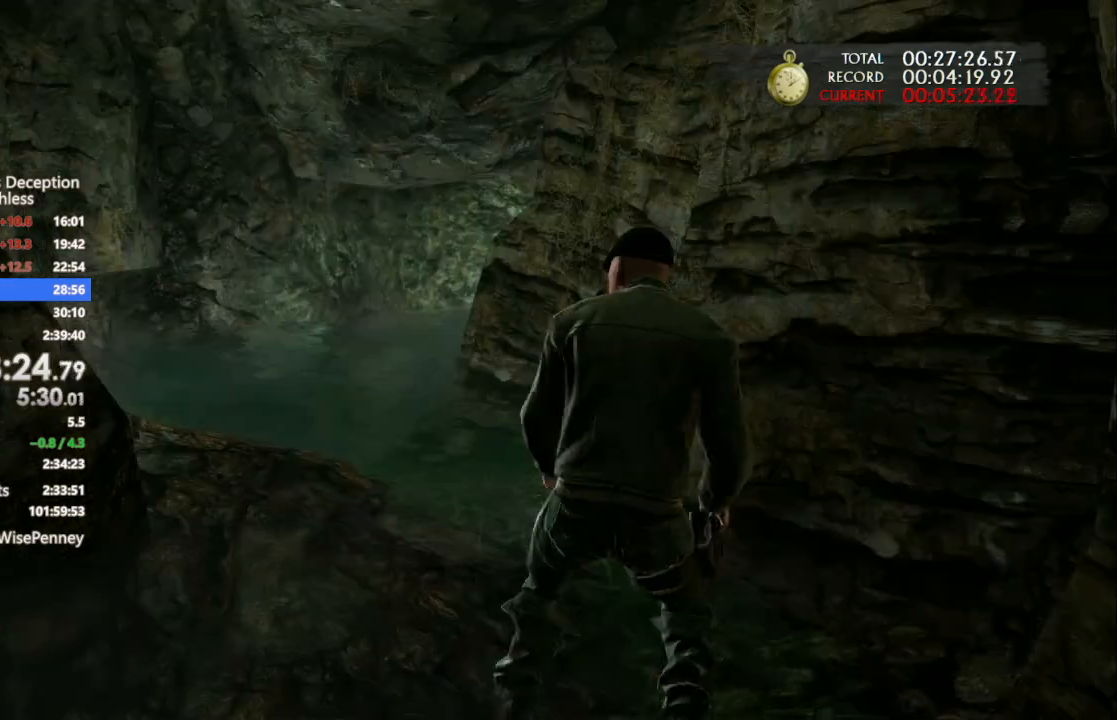
{"dt_ms": 500, "buttons": [], "left_stick": "up-left", "right_stick": "center", "events": []}
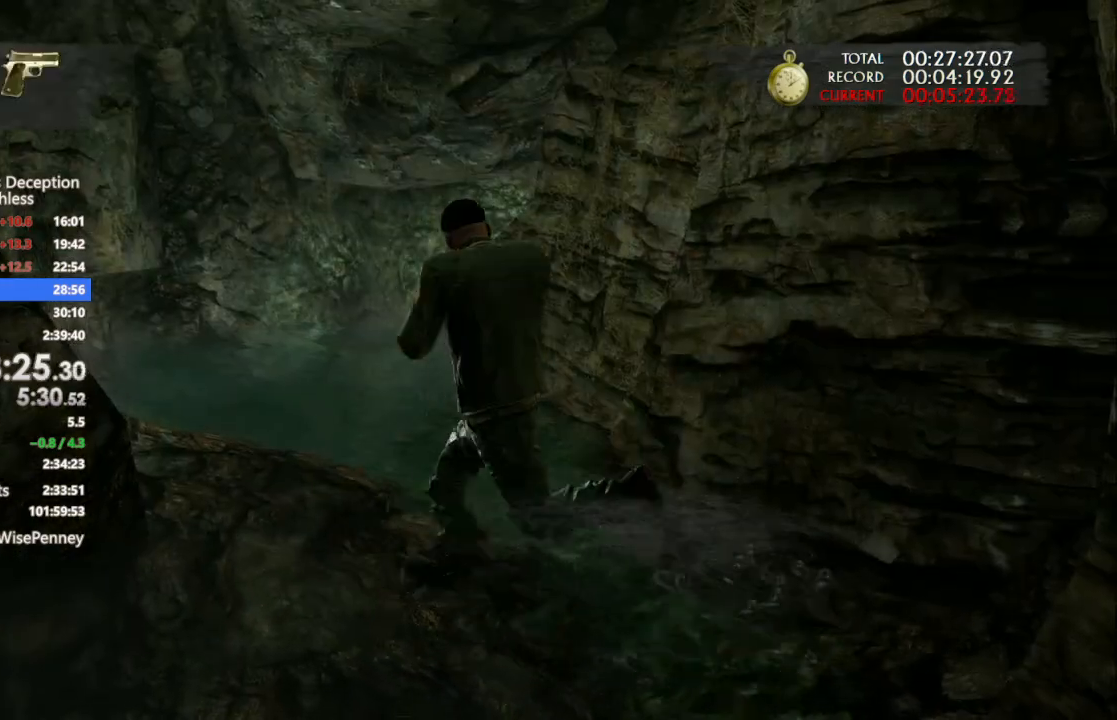
{"dt_ms": 500, "buttons": ["CROSS"], "left_stick": "up", "right_stick": "center", "events": [[333, "left_stick", "up"], [500, "CROSS", "down"]]}
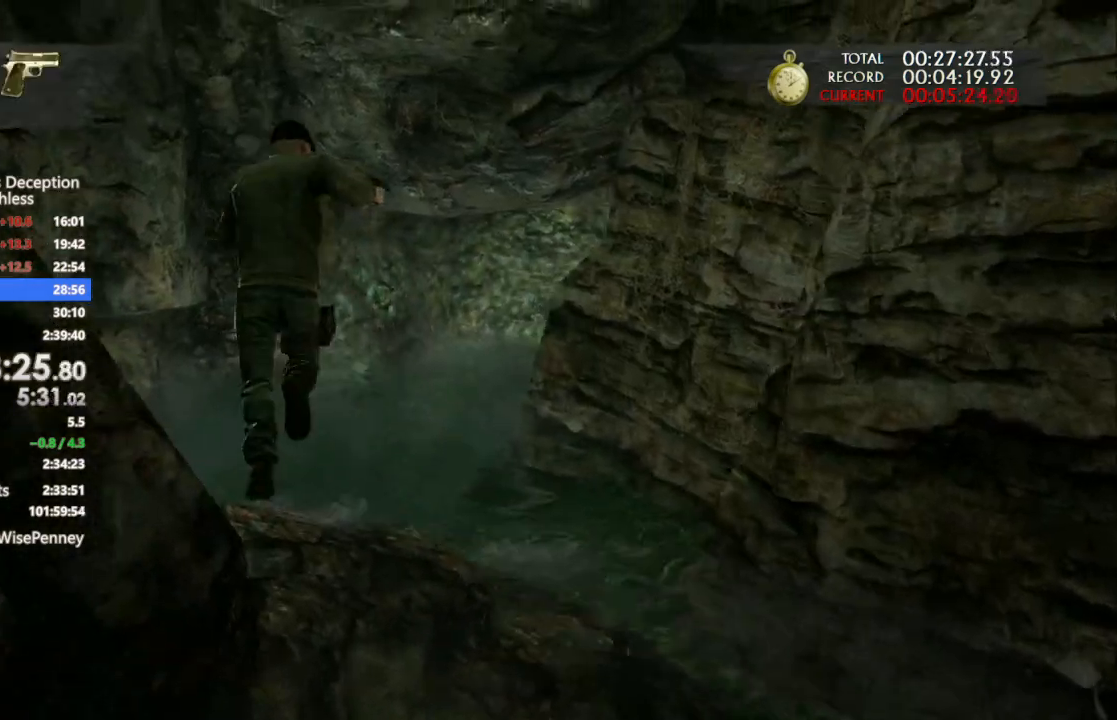
{"dt_ms": 500, "buttons": [], "left_stick": "up", "right_stick": "center", "events": [[100, "CROSS", "up"], [167, "CROSS", "down"], [467, "CROSS", "up"]]}
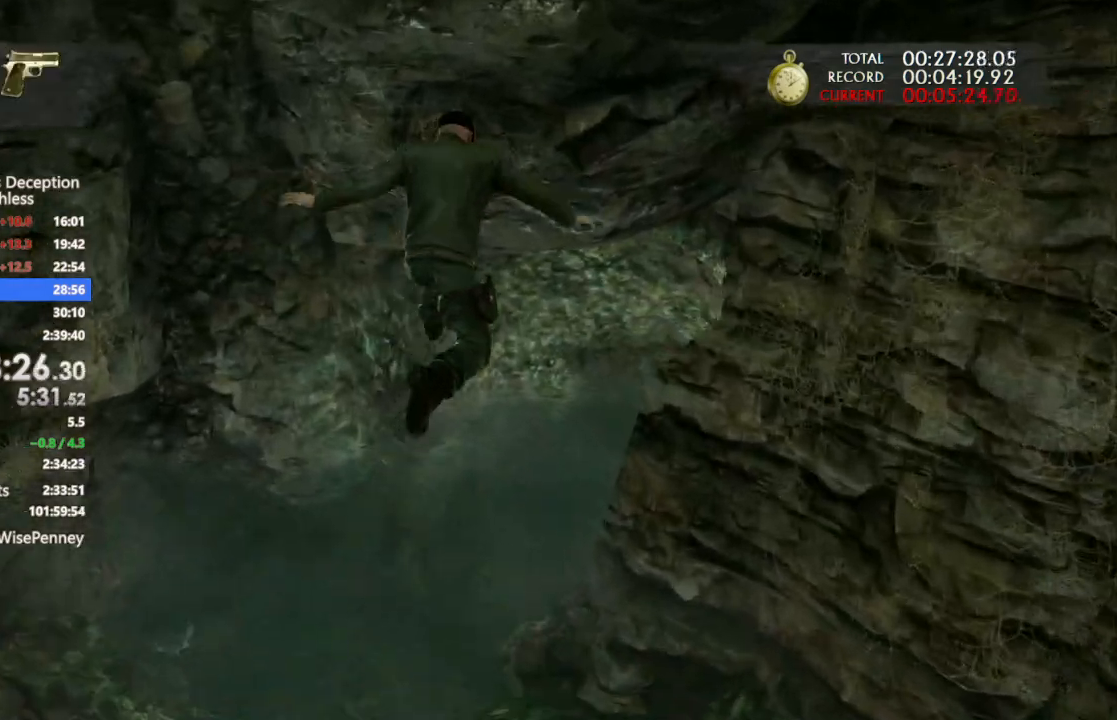
{"dt_ms": 500, "buttons": [], "left_stick": "up", "right_stick": "right", "events": [[100, "right_stick", "down-right"], [300, "right_stick", "right"]]}
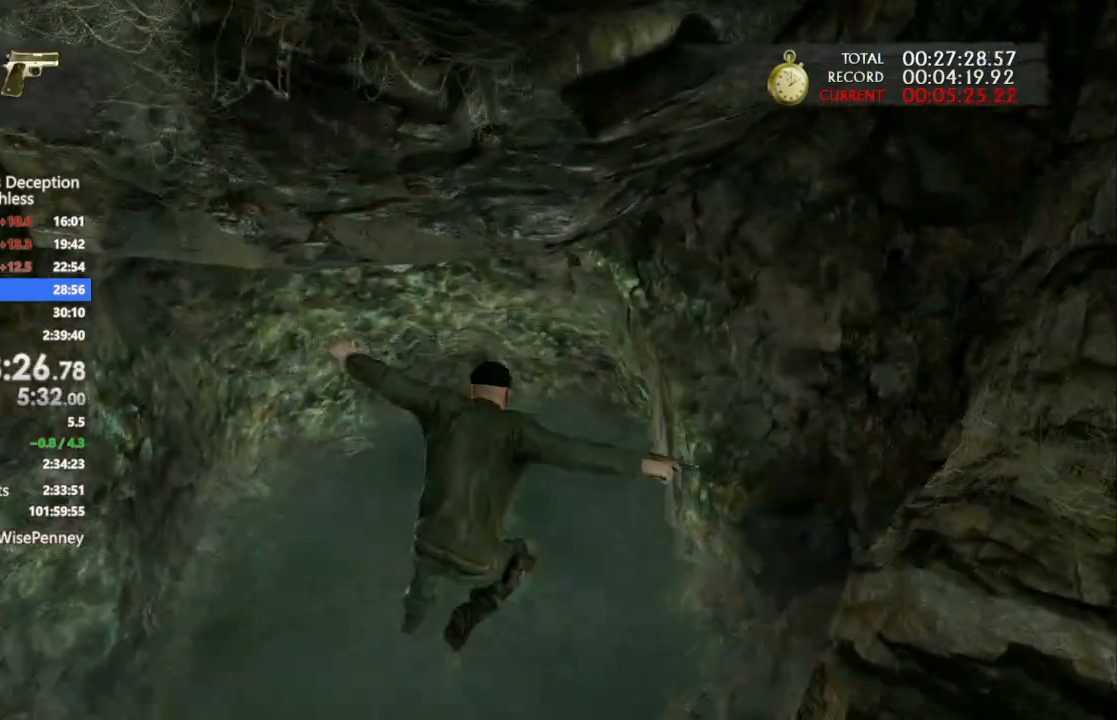
{"dt_ms": 1000, "buttons": [], "left_stick": "up", "right_stick": "center", "events": [[133, "right_stick", "center"], [500, "right_stick", "down"], [667, "right_stick", "center"]]}